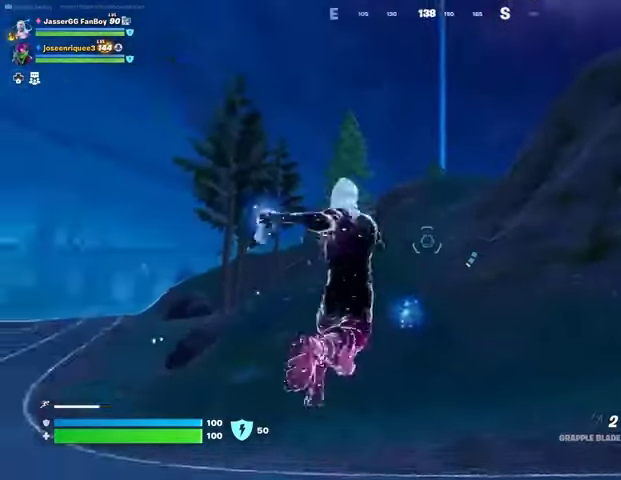
Gameplay with a controller (PlayStation layout); each line is a JSON object with the inputs held at the frame after it. "events" lists button and stick changes between this image and that frame as [ms after this image, input, new state], when the widget could be followed in between.
{"buttons": [], "left_stick": "center", "right_stick": "center", "events": [[67, "L2", "down"], [133, "right_stick", "right"], [167, "L2", "up"], [400, "left_stick", "center"], [467, "right_stick", "center"]]}
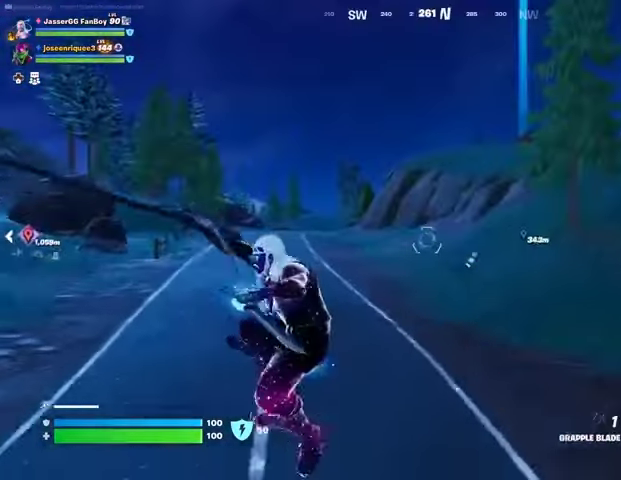
{"buttons": [], "left_stick": "up-right", "right_stick": "left", "events": [[267, "right_stick", "left"], [300, "left_stick", "up-right"]]}
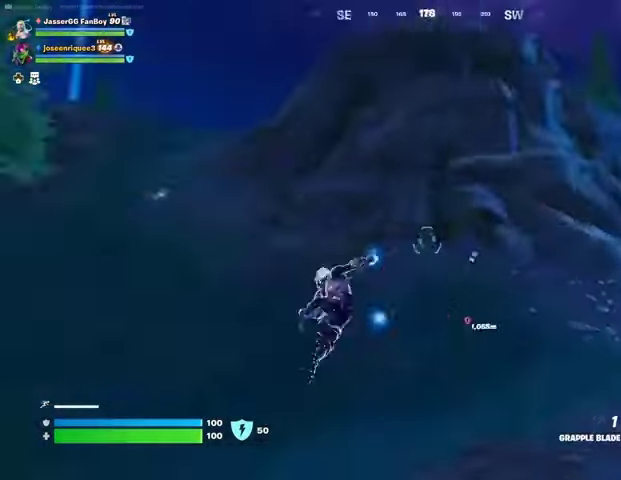
{"buttons": [], "left_stick": "up", "right_stick": "center", "events": [[33, "left_stick", "up"], [133, "right_stick", "center"]]}
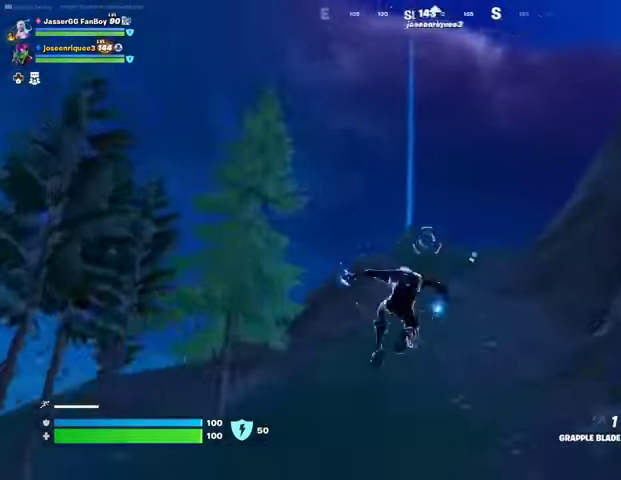
{"buttons": [], "left_stick": "up", "right_stick": "center", "events": [[100, "L2", "down"], [200, "L2", "up"], [267, "L2", "down"], [367, "L2", "up"], [400, "L2", "down"], [500, "L2", "up"]]}
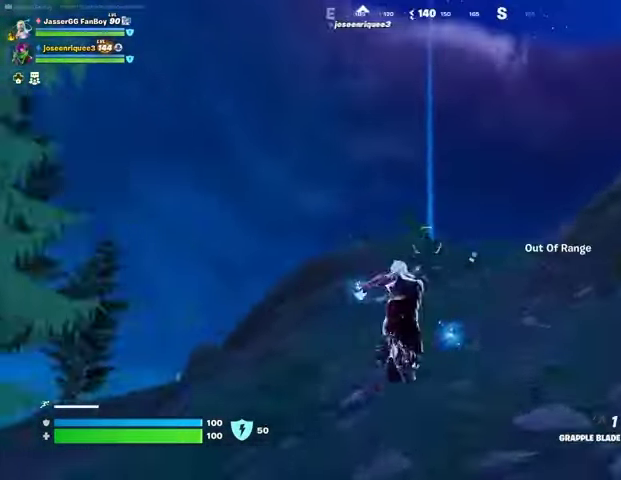
{"buttons": [], "left_stick": "up-left", "right_stick": "down-right", "events": [[200, "right_stick", "down-right"], [367, "left_stick", "up-left"]]}
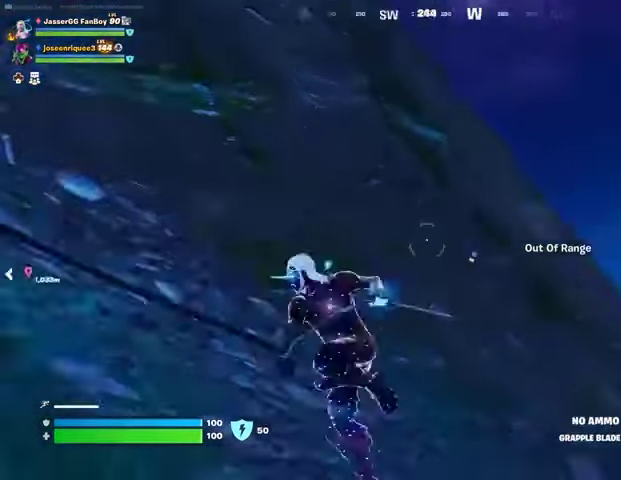
{"buttons": [], "left_stick": "up", "right_stick": "left", "events": [[100, "right_stick", "center"], [300, "right_stick", "left"], [333, "left_stick", "up"]]}
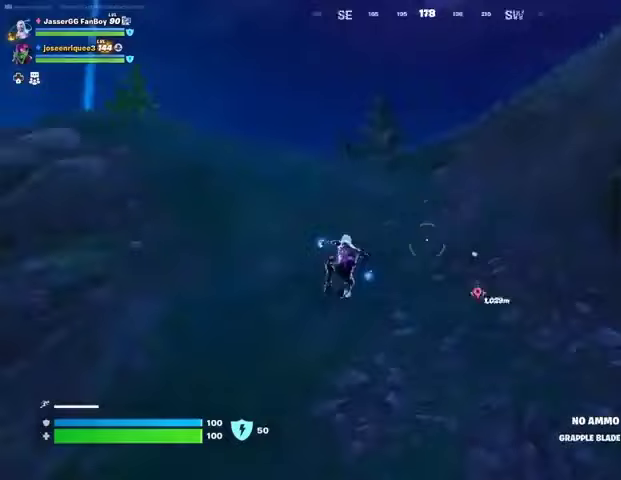
{"buttons": [], "left_stick": "up", "right_stick": "center", "events": [[100, "right_stick", "center"]]}
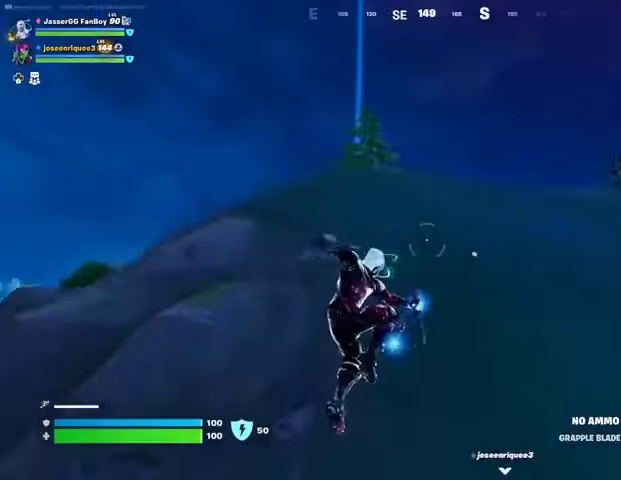
{"buttons": [], "left_stick": "up-left", "right_stick": "center", "events": [[267, "right_stick", "right"], [400, "left_stick", "up-left"], [433, "right_stick", "center"]]}
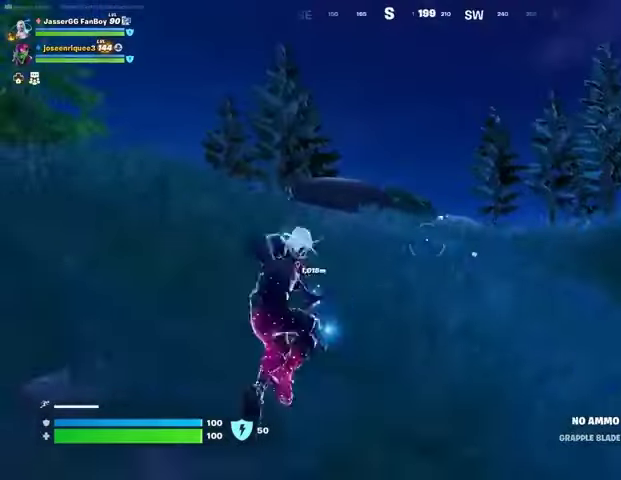
{"buttons": [], "left_stick": "up", "right_stick": "center", "events": [[33, "L3", "down"], [100, "L3", "up"], [167, "right_stick", "left"], [267, "right_stick", "center"], [333, "right_stick", "right"], [367, "left_stick", "up"], [467, "right_stick", "center"]]}
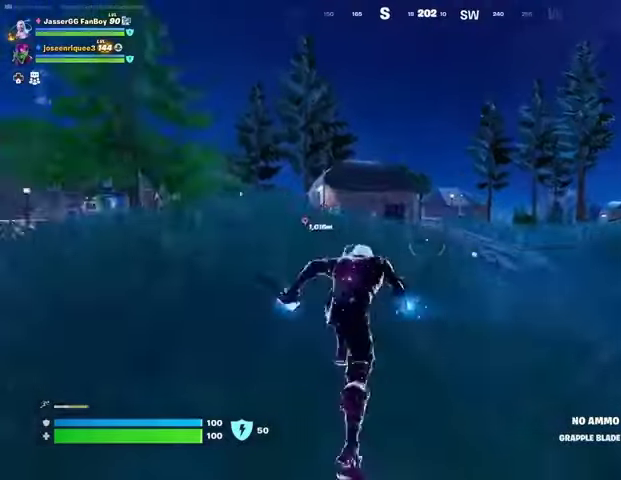
{"buttons": [], "left_stick": "up-left", "right_stick": "center", "events": [[33, "CROSS", "down"], [133, "CROSS", "up"], [133, "left_stick", "up-left"]]}
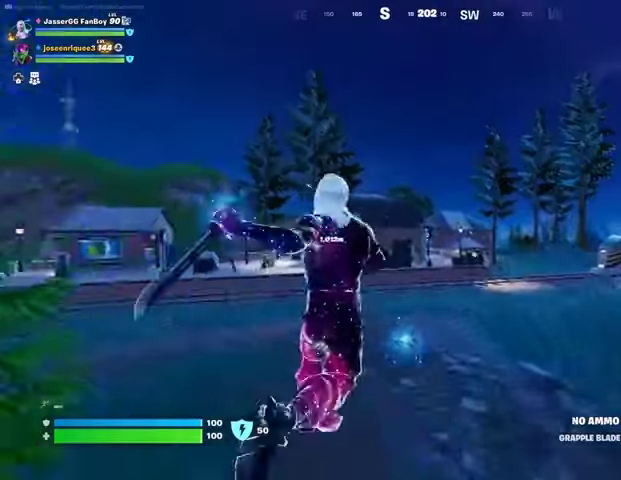
{"buttons": [], "left_stick": "up-left", "right_stick": "center", "events": [[67, "right_stick", "left"], [100, "left_stick", "up"], [167, "right_stick", "center"], [367, "right_stick", "right"], [467, "left_stick", "up-left"], [500, "right_stick", "center"]]}
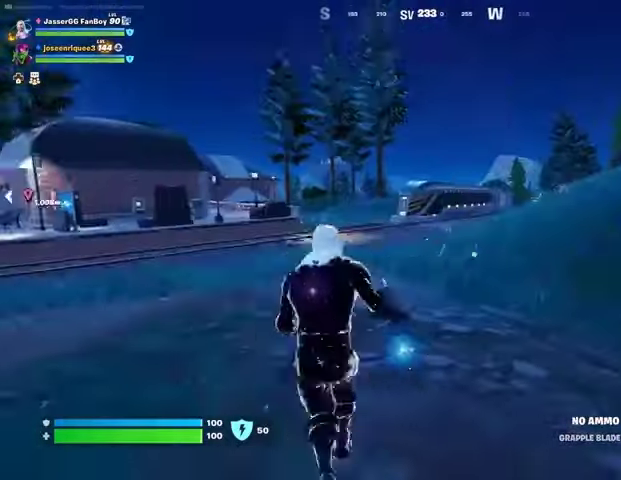
{"buttons": [], "left_stick": "left", "right_stick": "center", "events": [[67, "left_stick", "left"], [100, "CROSS", "down"], [200, "CROSS", "up"]]}
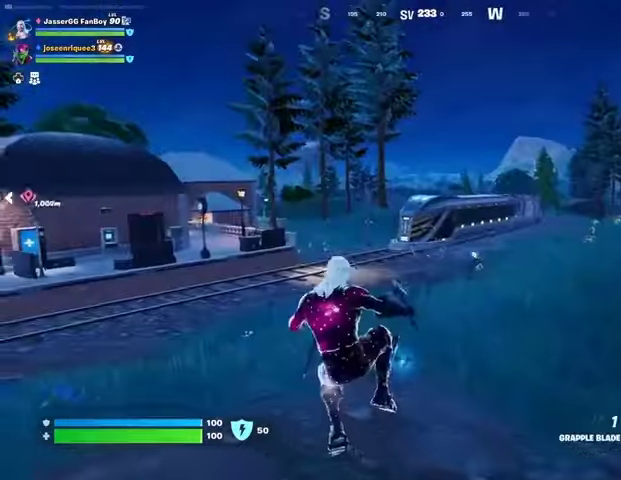
{"buttons": [], "left_stick": "up-left", "right_stick": "center", "events": [[67, "right_stick", "left"], [133, "left_stick", "up-left"], [167, "right_stick", "center"]]}
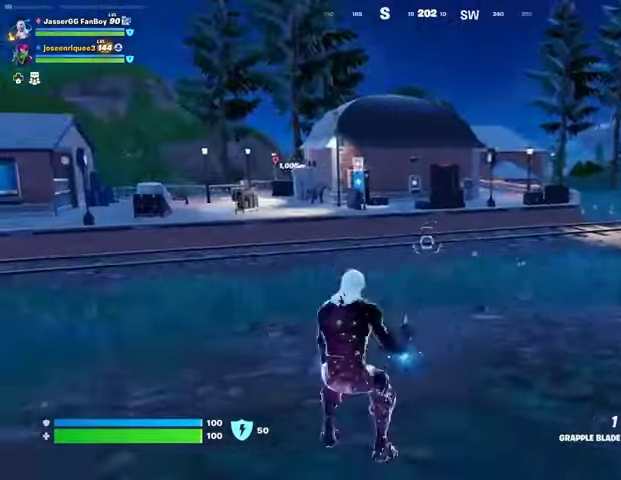
{"buttons": [], "left_stick": "up", "right_stick": "center", "events": [[167, "left_stick", "up"], [167, "right_stick", "left"], [267, "right_stick", "center"]]}
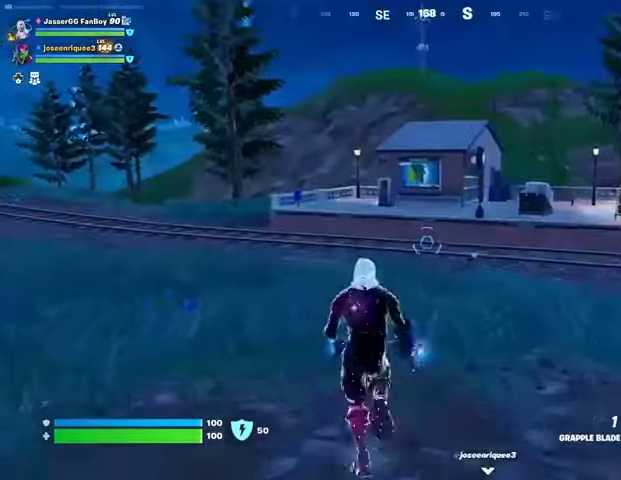
{"buttons": ["R1"], "left_stick": "up-right", "right_stick": "center", "events": [[133, "right_stick", "left"], [200, "left_stick", "up-right"], [267, "right_stick", "center"], [500, "R1", "down"]]}
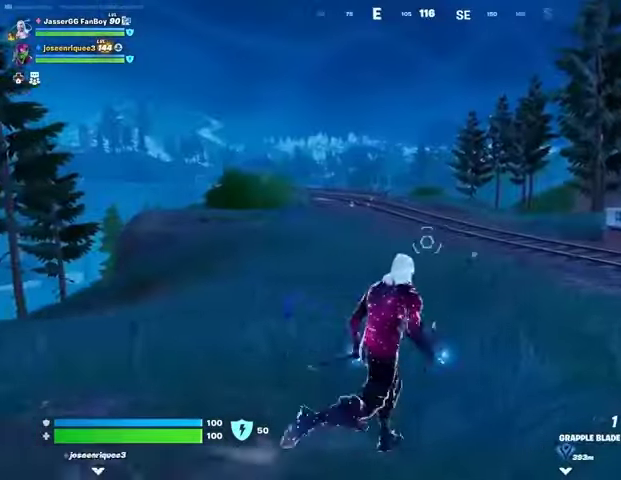
{"buttons": [], "left_stick": "up", "right_stick": "center", "events": [[100, "R1", "up"], [433, "left_stick", "up"]]}
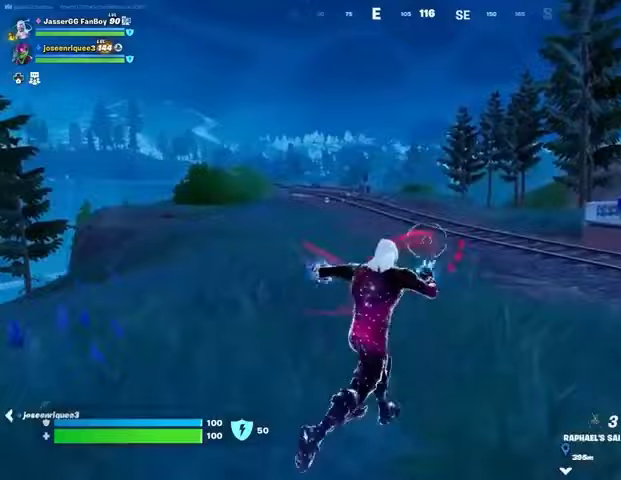
{"buttons": [], "left_stick": "up-left", "right_stick": "center", "events": [[33, "right_stick", "right"], [67, "left_stick", "up-left"], [167, "right_stick", "center"], [233, "CROSS", "down"], [300, "CROSS", "up"], [400, "CROSS", "down"], [500, "CROSS", "up"]]}
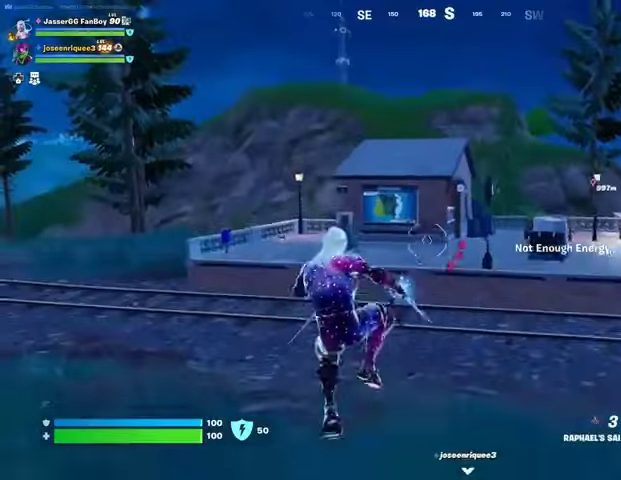
{"buttons": [], "left_stick": "up-left", "right_stick": "up", "events": [[167, "right_stick", "up"], [267, "right_stick", "center"], [333, "L2", "down"], [400, "right_stick", "up"], [467, "L2", "up"]]}
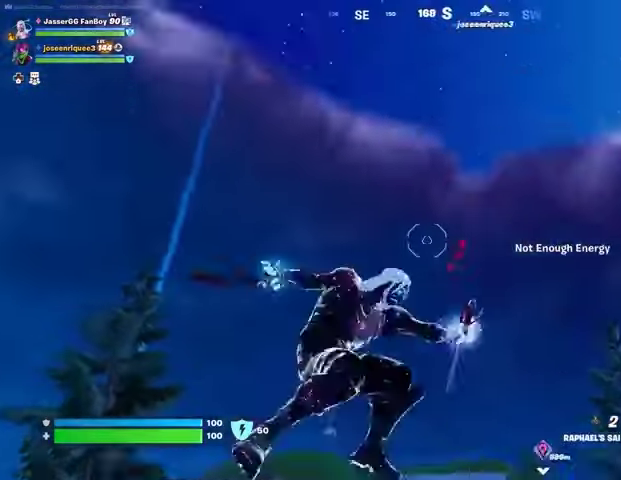
{"buttons": [], "left_stick": "up-left", "right_stick": "down", "events": [[100, "right_stick", "center"], [300, "right_stick", "down"]]}
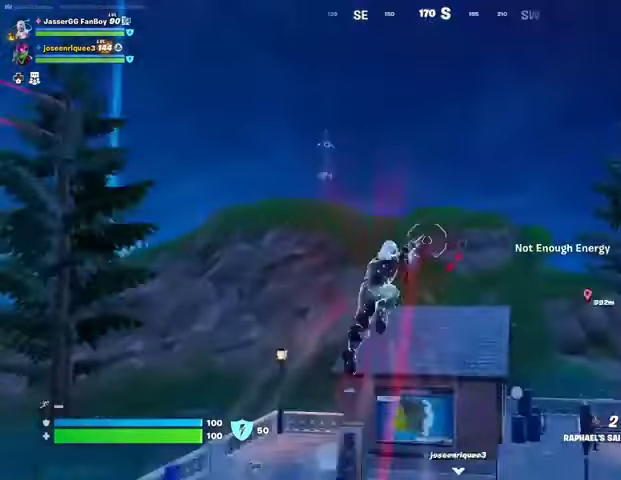
{"buttons": [], "left_stick": "down-left", "right_stick": "center", "events": [[67, "left_stick", "down"], [133, "right_stick", "center"], [300, "left_stick", "down-left"]]}
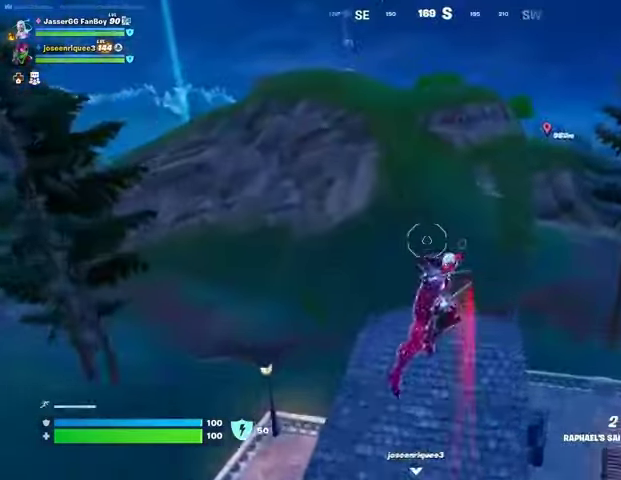
{"buttons": [], "left_stick": "left", "right_stick": "left", "events": [[100, "right_stick", "right"], [133, "R1", "down"], [233, "R1", "up"], [233, "right_stick", "center"], [433, "left_stick", "left"], [500, "right_stick", "left"]]}
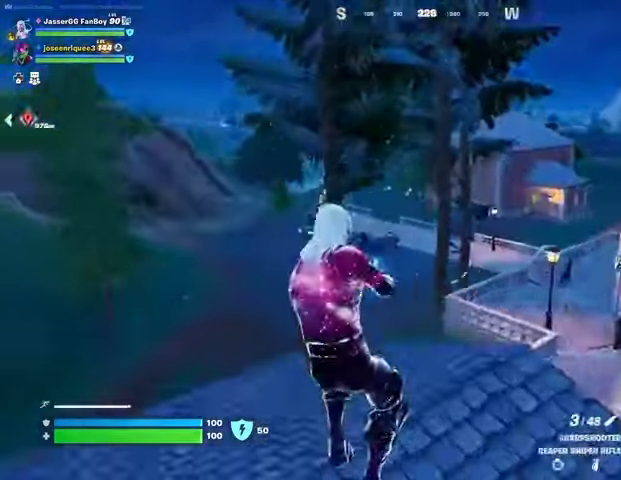
{"buttons": [], "left_stick": "up", "right_stick": "center", "events": [[100, "right_stick", "center"], [367, "left_stick", "up-left"], [367, "right_stick", "right"], [467, "right_stick", "center"], [500, "left_stick", "up"]]}
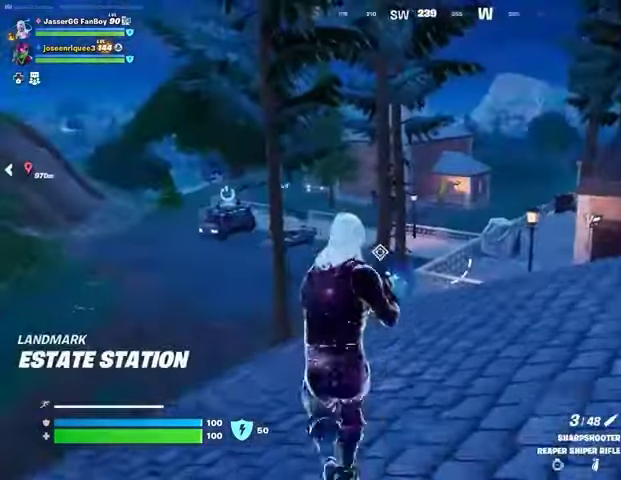
{"buttons": ["L1"], "left_stick": "up-right", "right_stick": "right", "events": [[133, "left_stick", "up-right"], [433, "right_stick", "right"], [467, "L1", "down"]]}
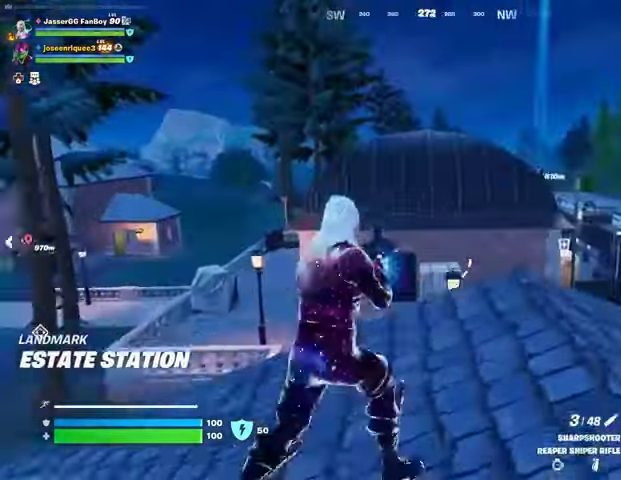
{"buttons": ["CROSS"], "left_stick": "up", "right_stick": "center", "events": [[33, "L1", "up"], [33, "left_stick", "up"], [33, "right_stick", "center"], [167, "L3", "down"], [233, "L3", "up"], [267, "CROSS", "down"], [367, "CROSS", "up"], [433, "CROSS", "down"]]}
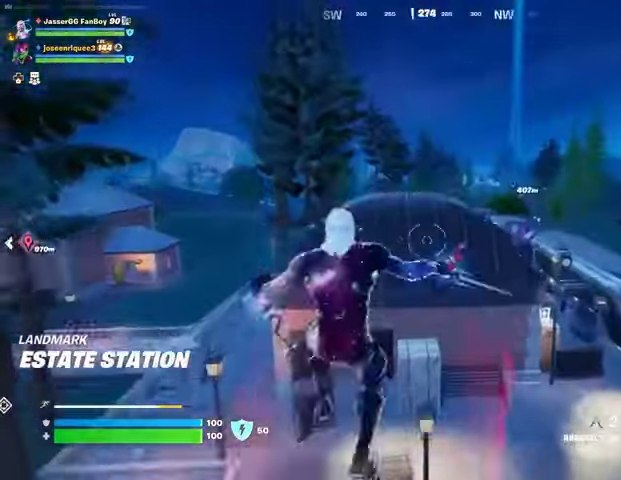
{"buttons": [], "left_stick": "up", "right_stick": "center", "events": [[33, "CROSS", "up"]]}
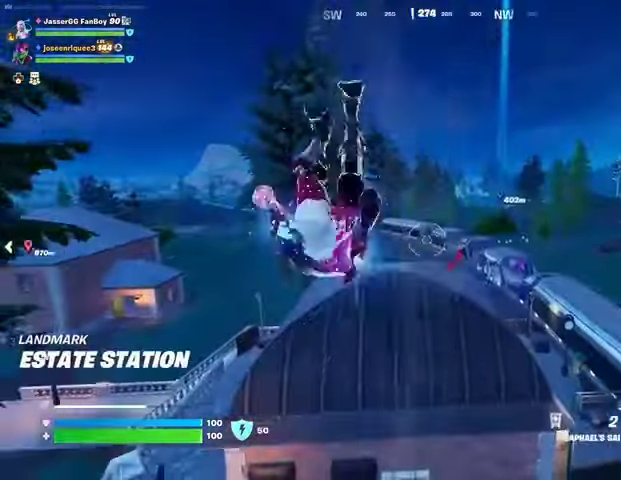
{"buttons": [], "left_stick": "up", "right_stick": "center", "events": []}
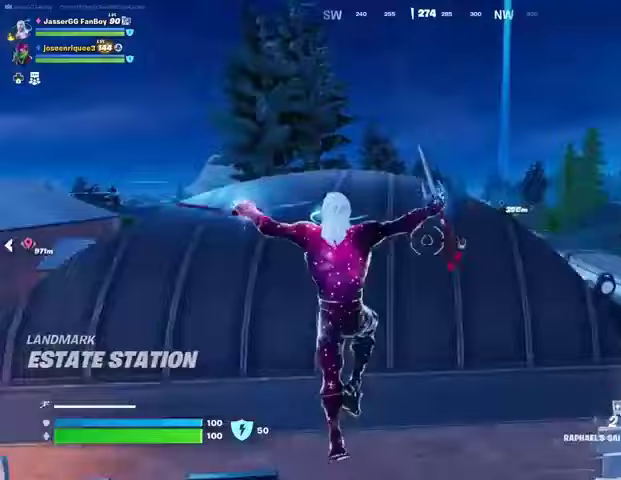
{"buttons": [], "left_stick": "up-right", "right_stick": "right", "events": [[133, "CROSS", "down"], [233, "CROSS", "up"], [267, "CROSS", "down"], [367, "CROSS", "up"], [367, "left_stick", "up-right"], [467, "right_stick", "right"]]}
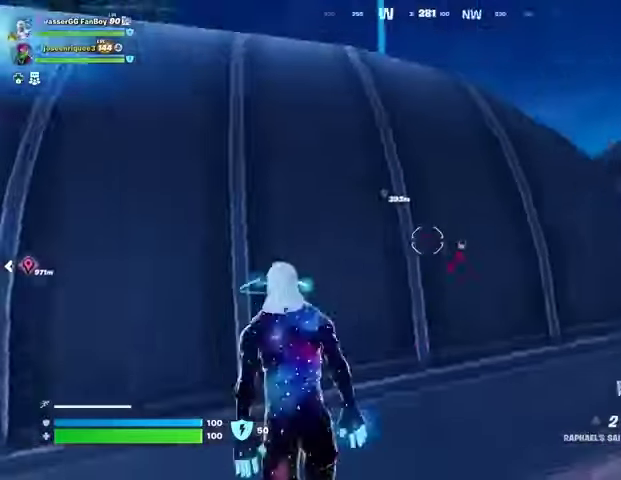
{"buttons": [], "left_stick": "up", "right_stick": "center", "events": [[200, "right_stick", "center"], [267, "left_stick", "up"]]}
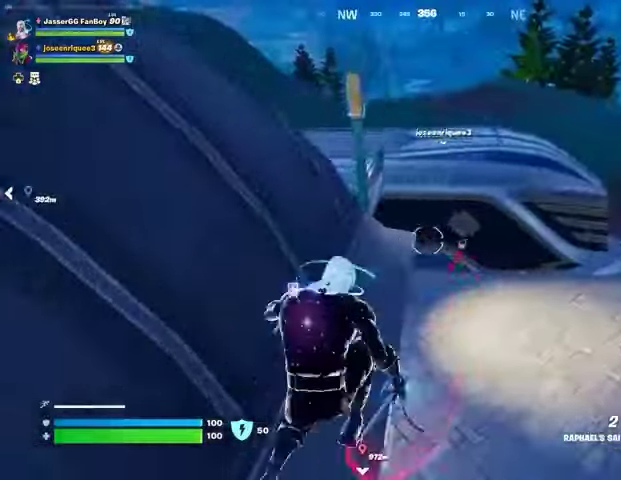
{"buttons": [], "left_stick": "up", "right_stick": "left", "events": [[300, "CROSS", "down"], [367, "CROSS", "up"], [367, "right_stick", "left"]]}
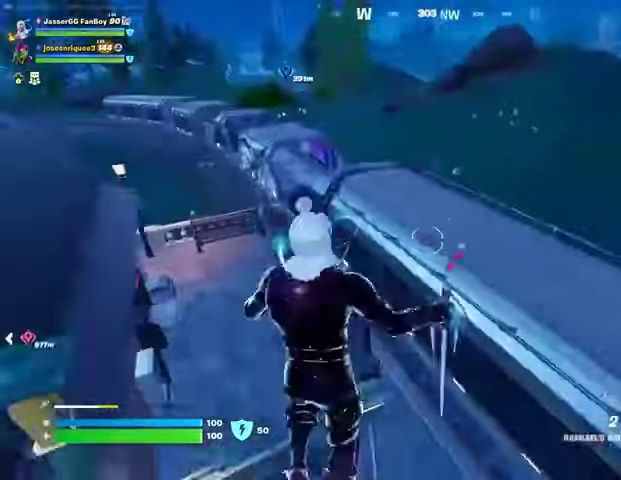
{"buttons": [], "left_stick": "up", "right_stick": "center", "events": [[33, "right_stick", "center"], [300, "right_stick", "left"], [433, "right_stick", "center"]]}